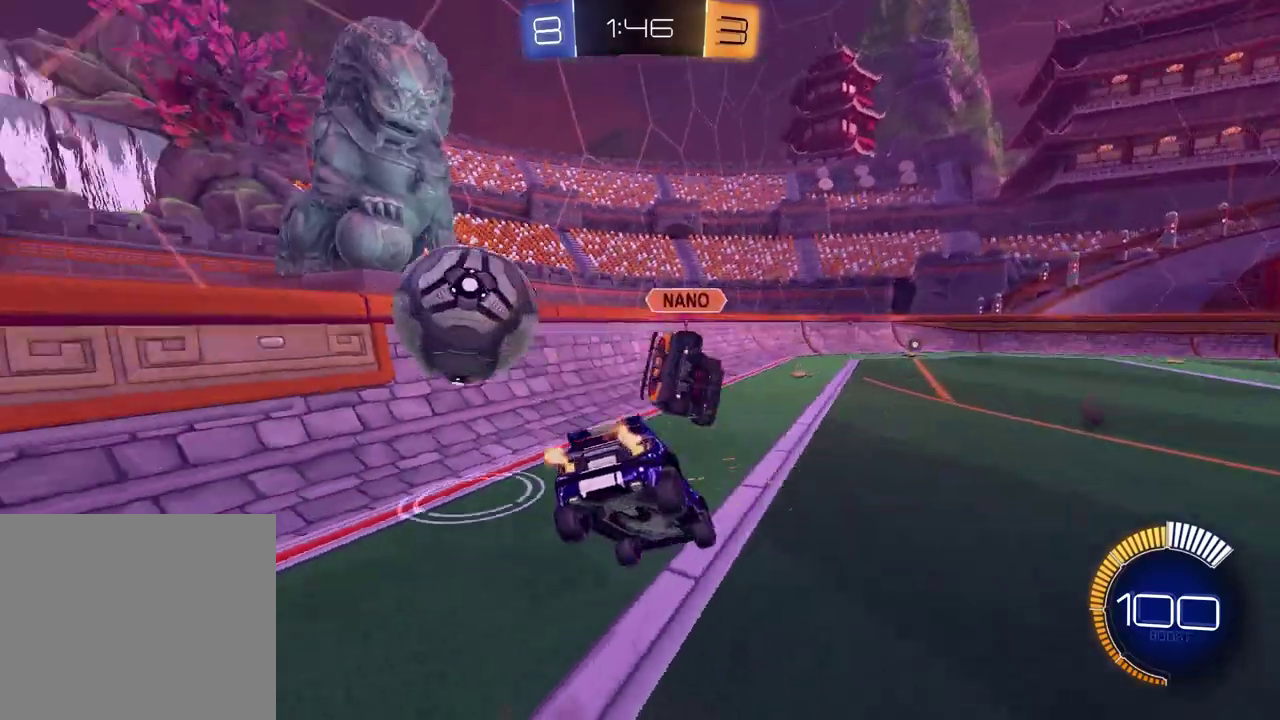
Gameplay with a controller (PlayStation layout); each line is a JSON object with the inputs held at the frame after it. "events" lists button and stick changes between this image and that frame as [ms after this image, input, new state], when the widget could be followed in between. Not read: R1.
{"buttons": ["R2"], "left_stick": "right", "right_stick": "center", "events": [[67, "left_stick", "right"], [183, "SQUARE", "down"], [417, "SQUARE", "up"]]}
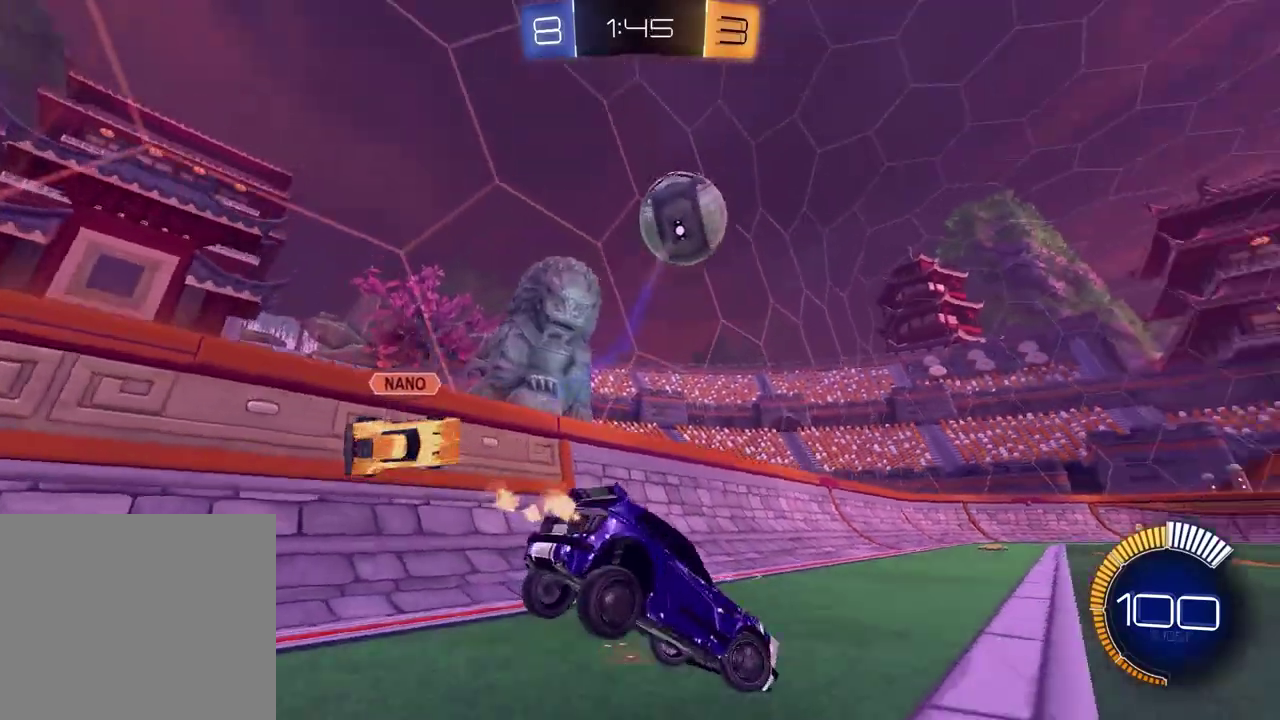
{"buttons": ["R2"], "left_stick": "left", "right_stick": "center", "events": [[133, "left_stick", "center"], [267, "left_stick", "left"]]}
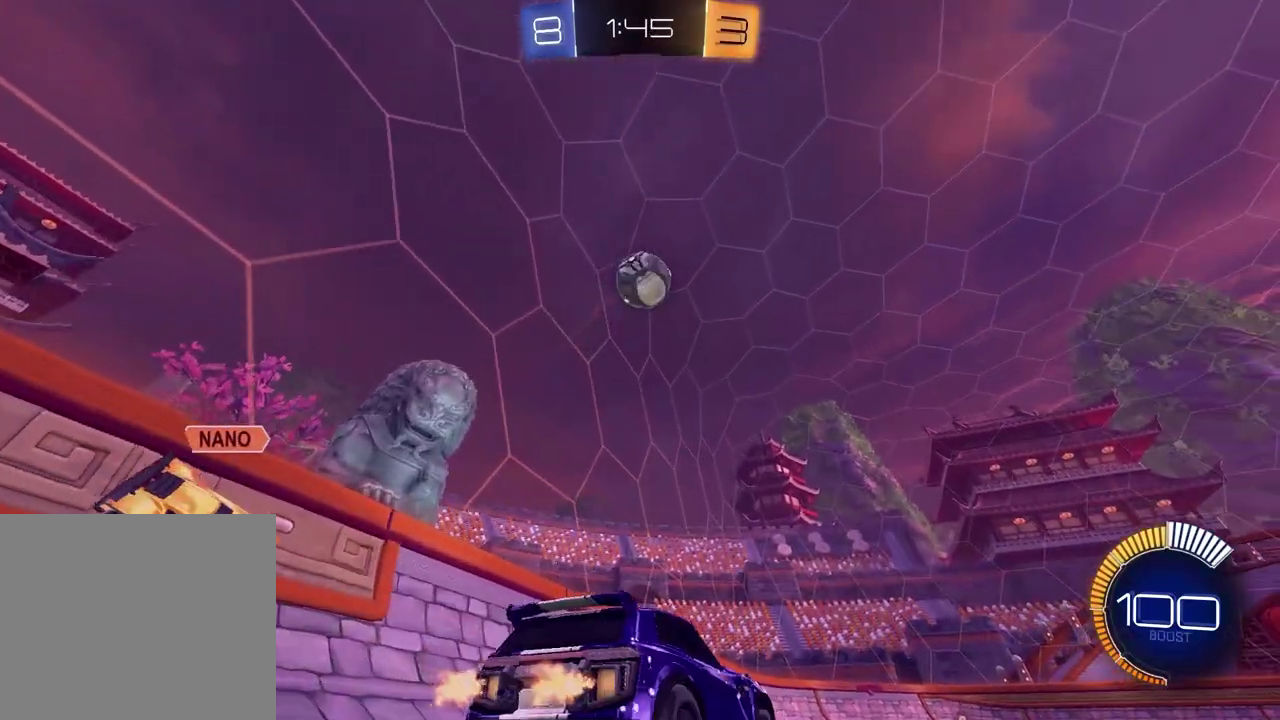
{"buttons": ["CROSS", "R2"], "left_stick": "center", "right_stick": "center", "events": [[333, "CROSS", "down"], [367, "left_stick", "center"], [400, "CROSS", "up"], [467, "CROSS", "down"]]}
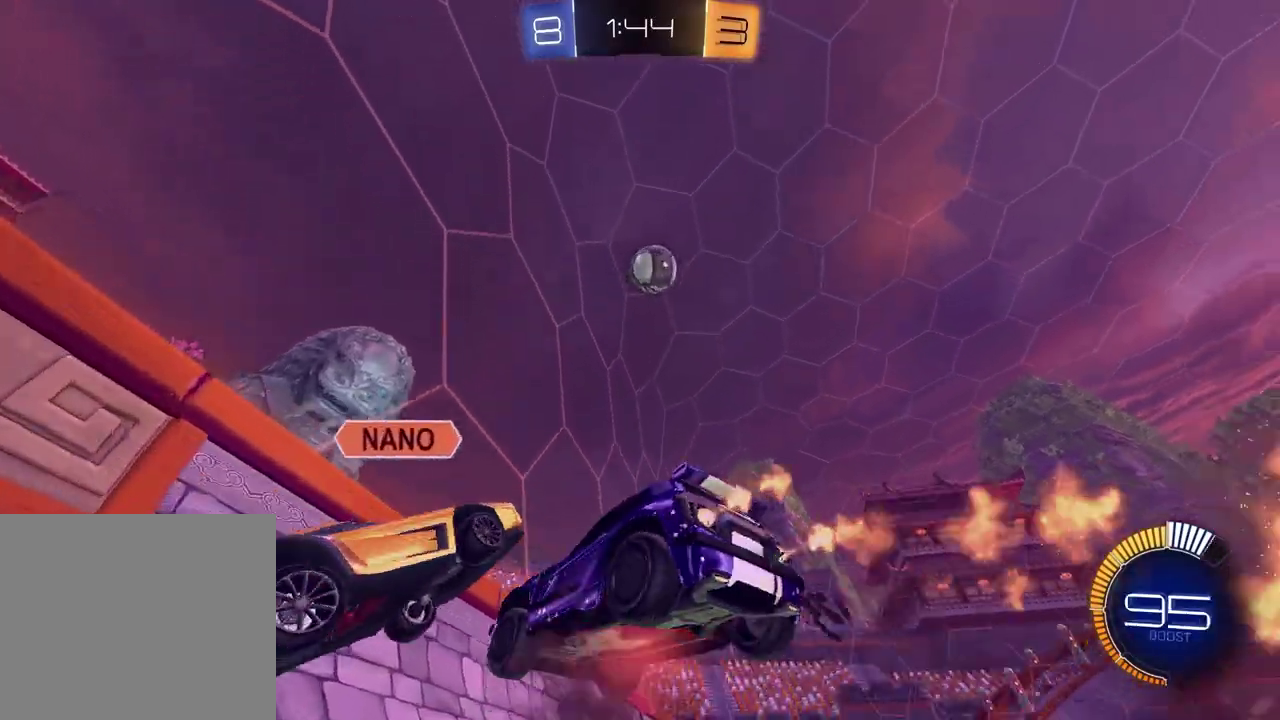
{"buttons": ["R2"], "left_stick": "left", "right_stick": "center", "events": [[17, "left_stick", "down-right"], [67, "CROSS", "up"], [83, "SQUARE", "down"], [233, "left_stick", "up-left"], [283, "SQUARE", "up"], [367, "left_stick", "down-left"], [450, "left_stick", "left"]]}
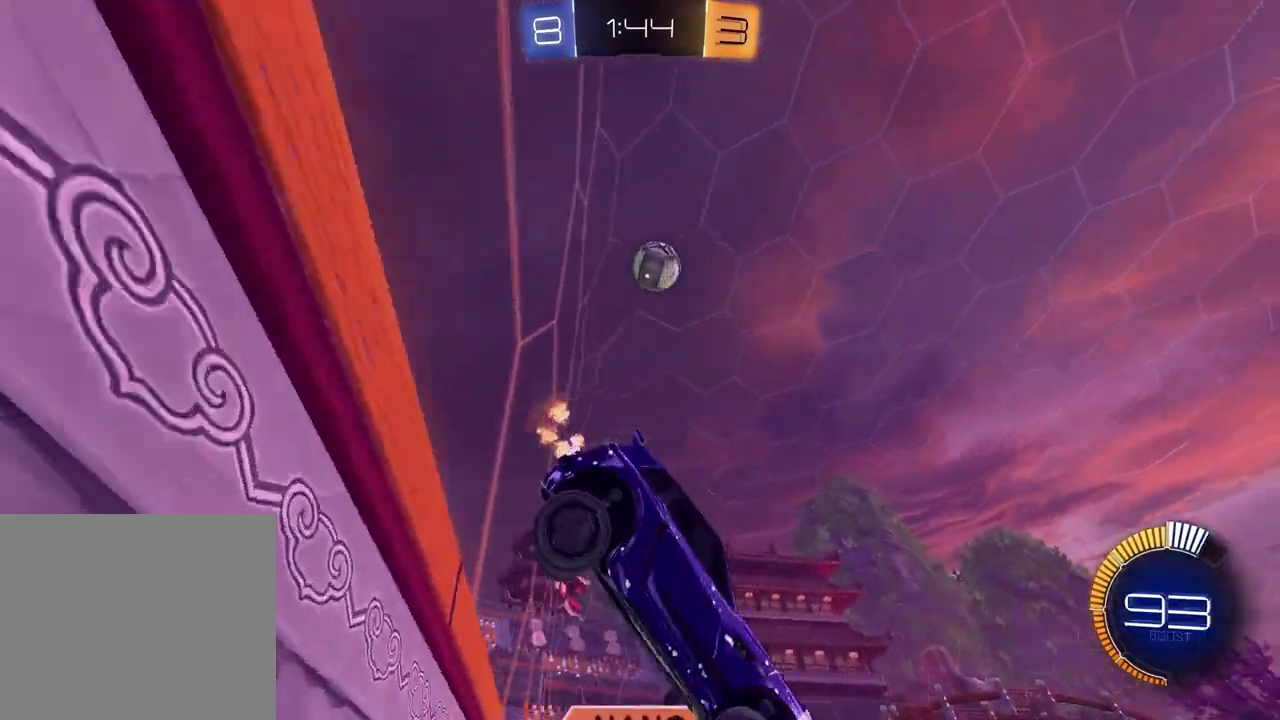
{"buttons": ["R2"], "left_stick": "left", "right_stick": "center", "events": [[133, "left_stick", "up-left"], [467, "left_stick", "left"]]}
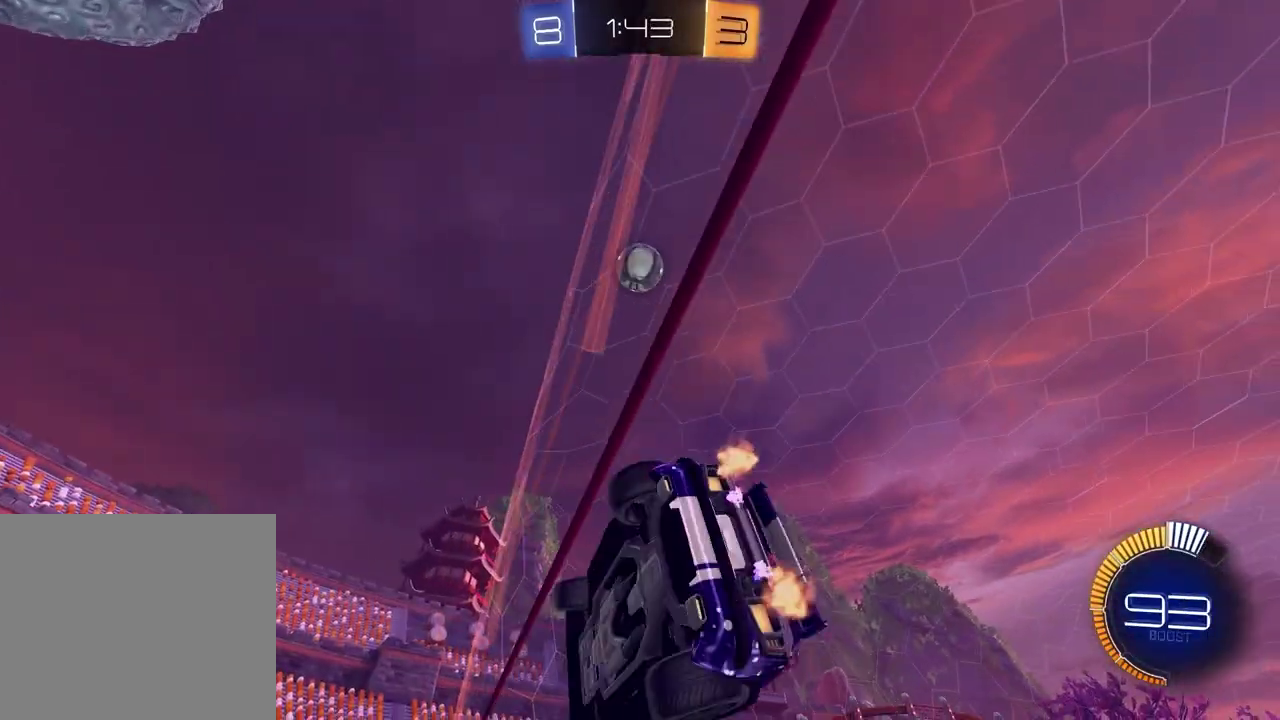
{"buttons": ["R2"], "left_stick": "up-right", "right_stick": "center", "events": [[200, "left_stick", "center"], [433, "left_stick", "up-right"]]}
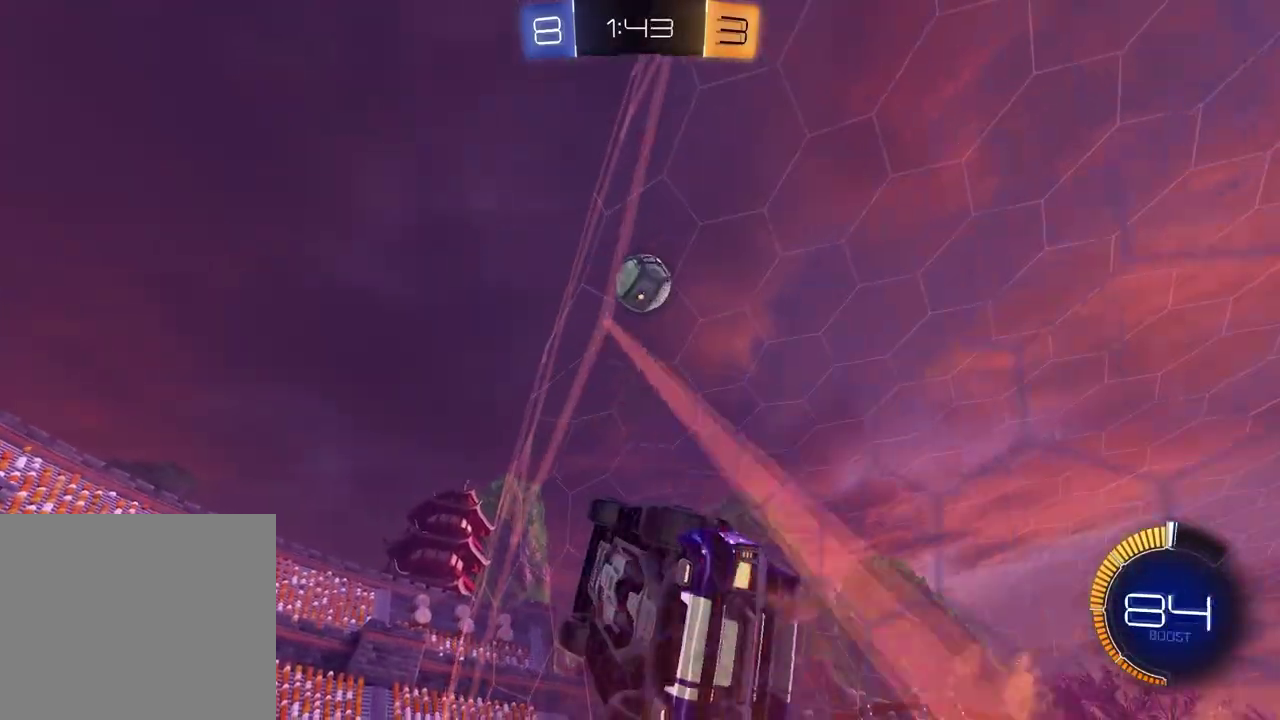
{"buttons": ["R2"], "left_stick": "center", "right_stick": "center", "events": [[67, "left_stick", "right"], [100, "TRIANGLE", "down"], [183, "left_stick", "center"], [200, "TRIANGLE", "up"], [267, "left_stick", "right"], [433, "left_stick", "center"]]}
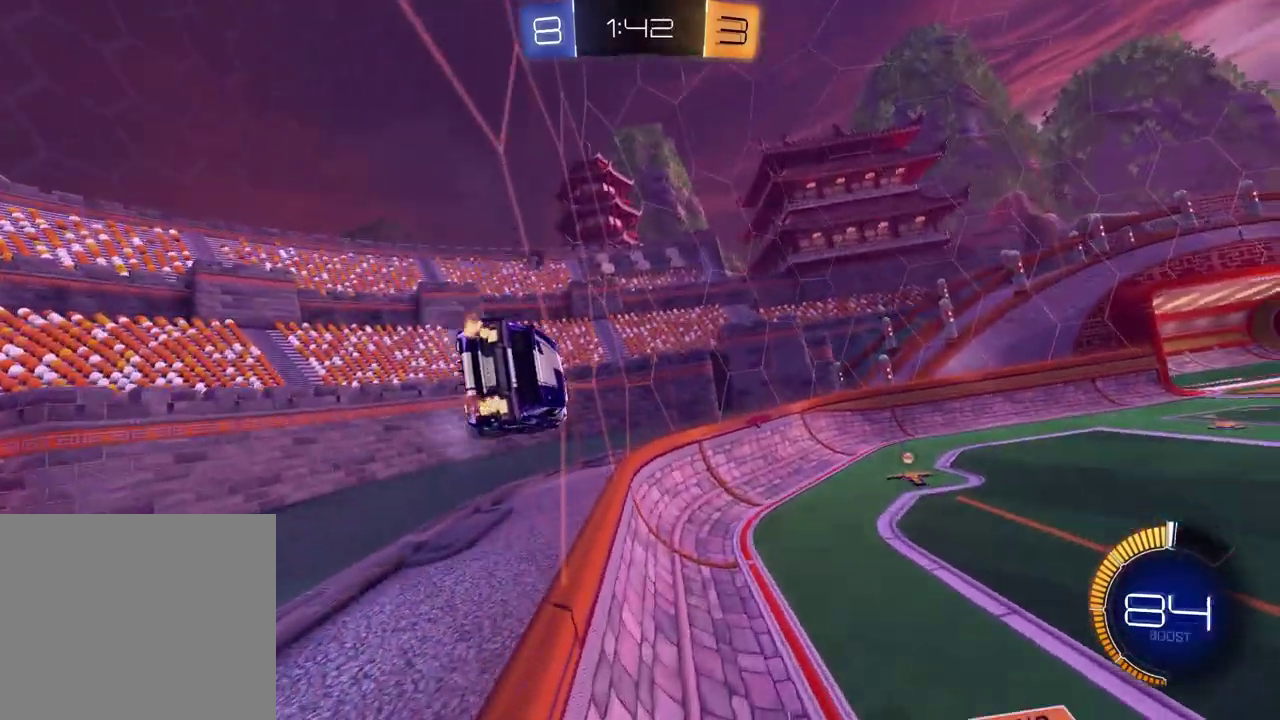
{"buttons": [], "left_stick": "center", "right_stick": "center", "events": [[17, "R2", "up"], [50, "L2", "down"], [183, "L2", "up"], [200, "R2", "down"], [250, "left_stick", "right"], [400, "left_stick", "center"], [433, "R2", "up"]]}
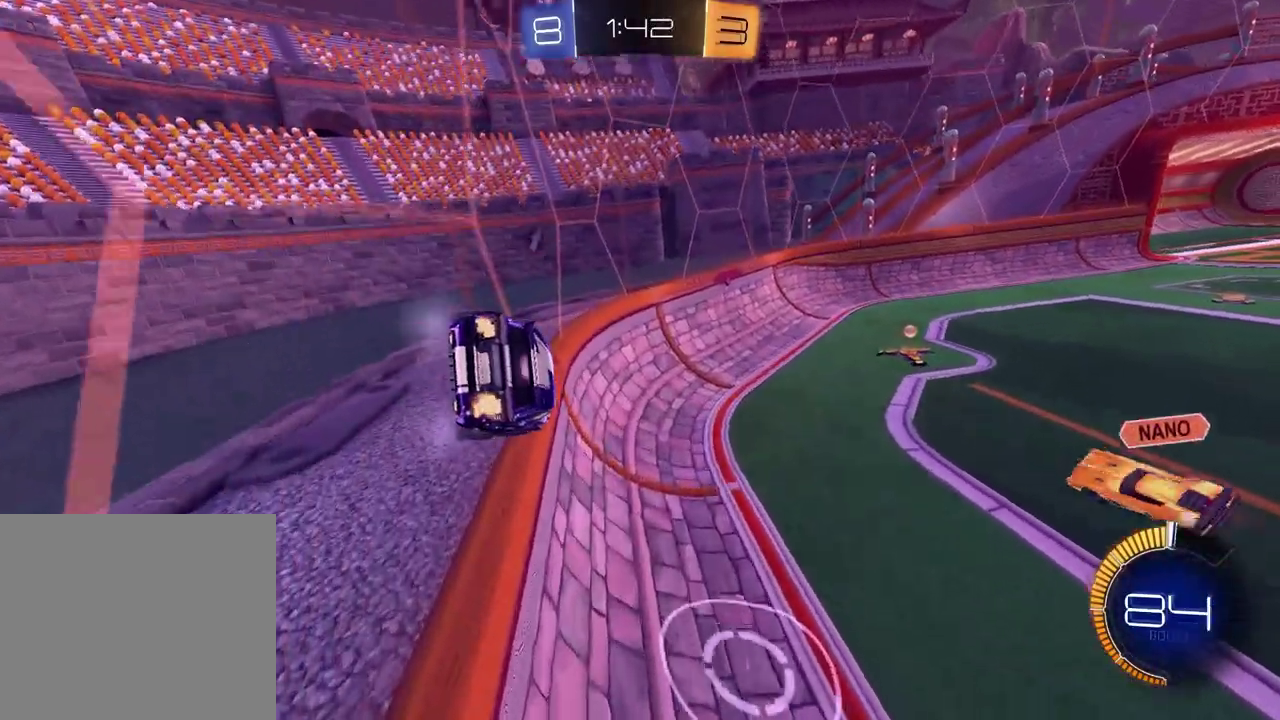
{"buttons": [], "left_stick": "right", "right_stick": "center", "events": [[333, "left_stick", "right"]]}
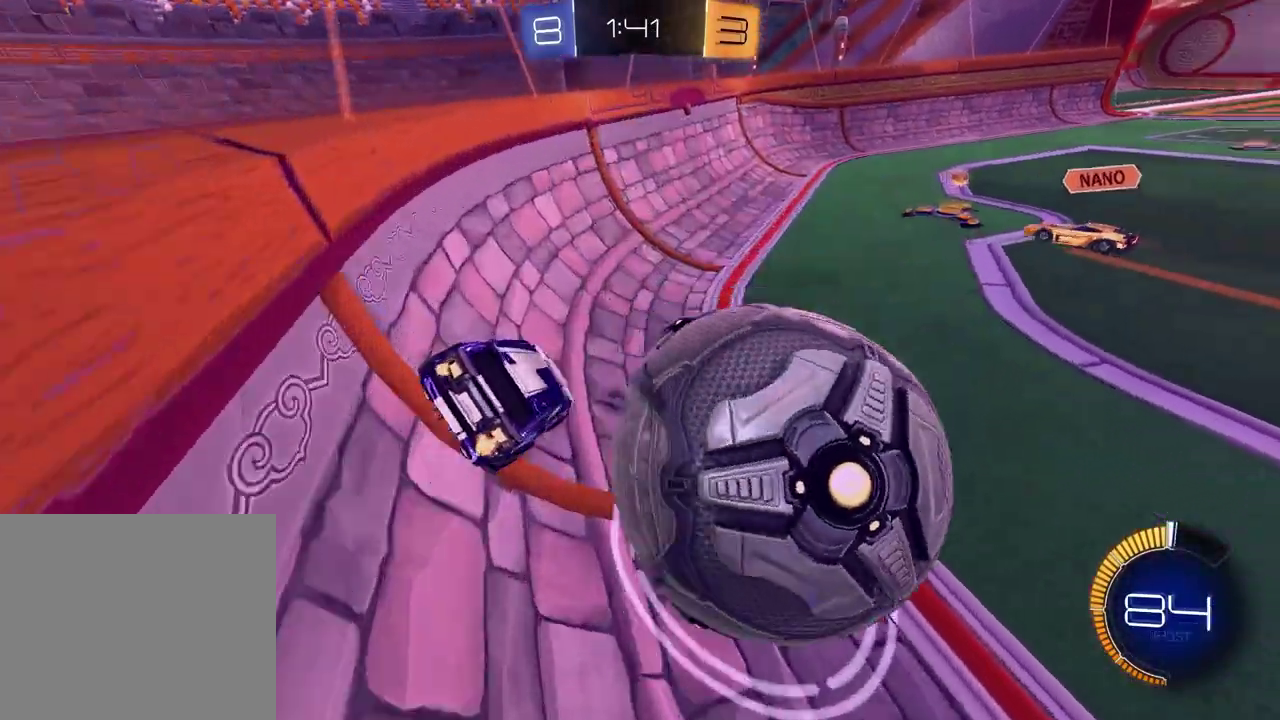
{"buttons": ["R2"], "left_stick": "center", "right_stick": "center", "events": [[83, "L2", "down"], [250, "L2", "up"], [383, "R2", "down"], [450, "left_stick", "center"]]}
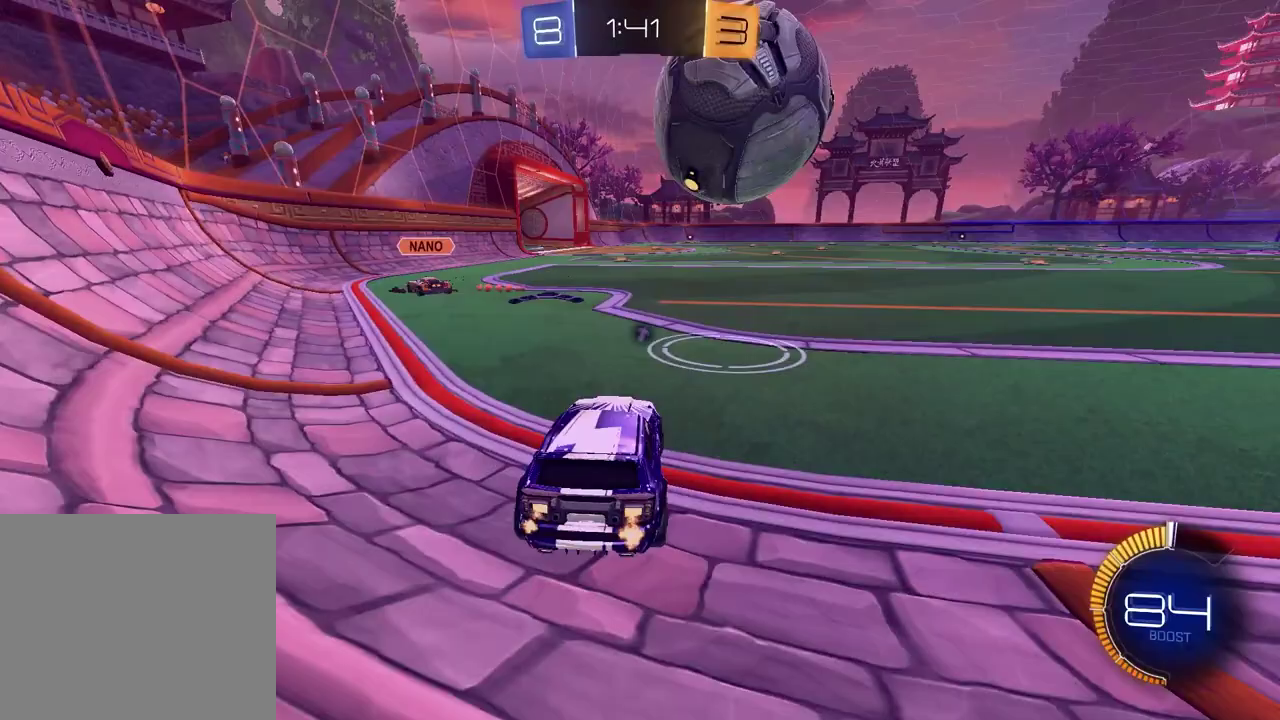
{"buttons": ["R2"], "left_stick": "center", "right_stick": "center", "events": [[200, "left_stick", "left"], [250, "left_stick", "center"]]}
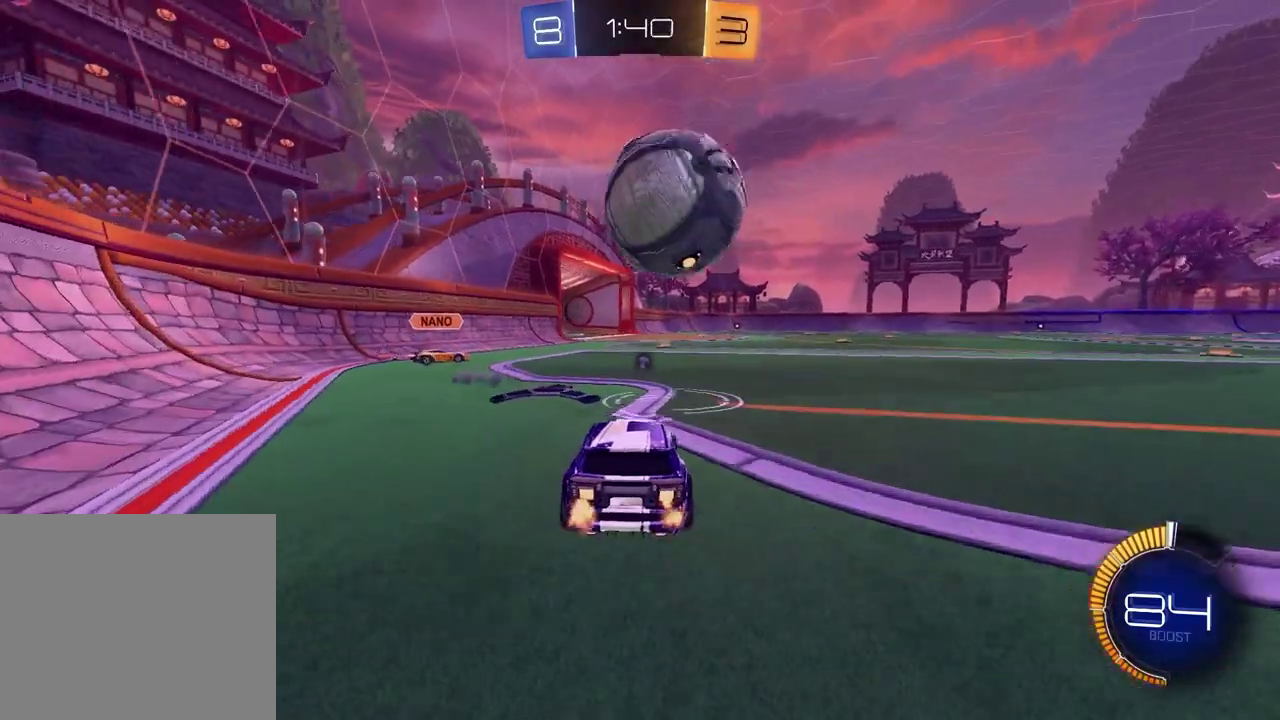
{"buttons": ["R2"], "left_stick": "down-left", "right_stick": "center", "events": [[217, "CROSS", "down"], [267, "left_stick", "up-right"], [417, "left_stick", "down-right"], [483, "CROSS", "up"], [500, "left_stick", "down-left"]]}
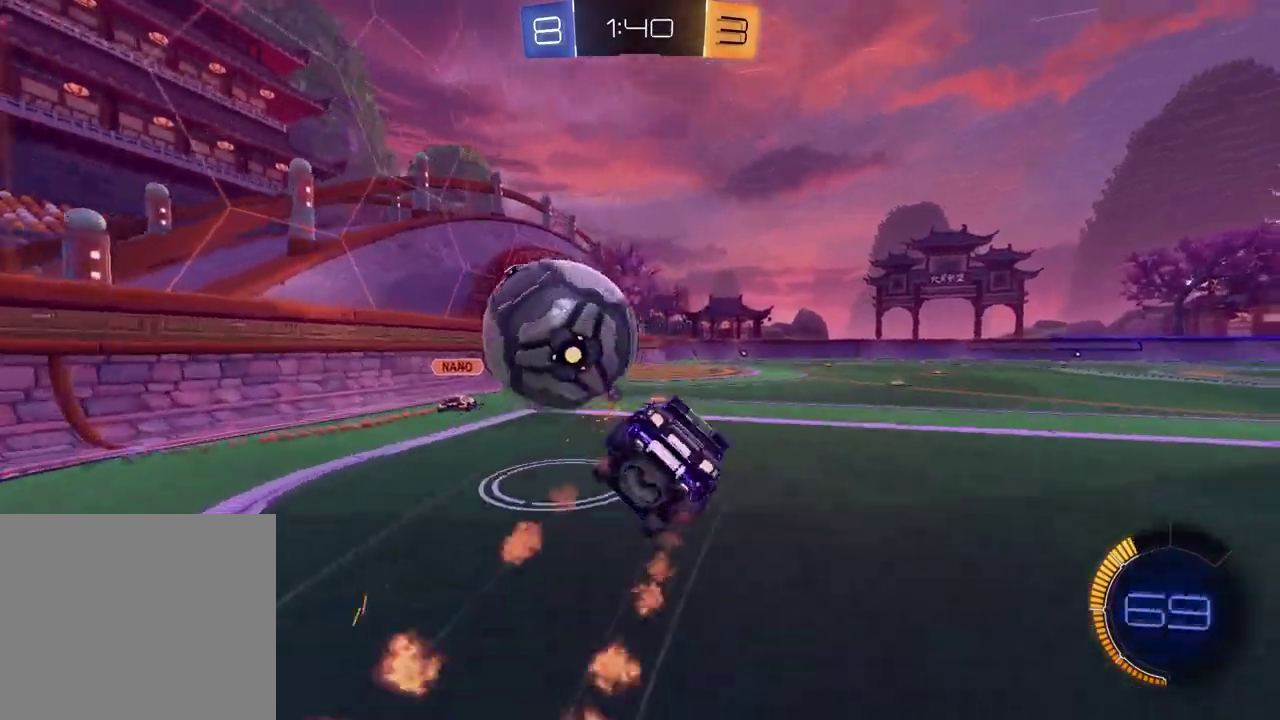
{"buttons": ["SQUARE", "R2"], "left_stick": "down-right", "right_stick": "center"}
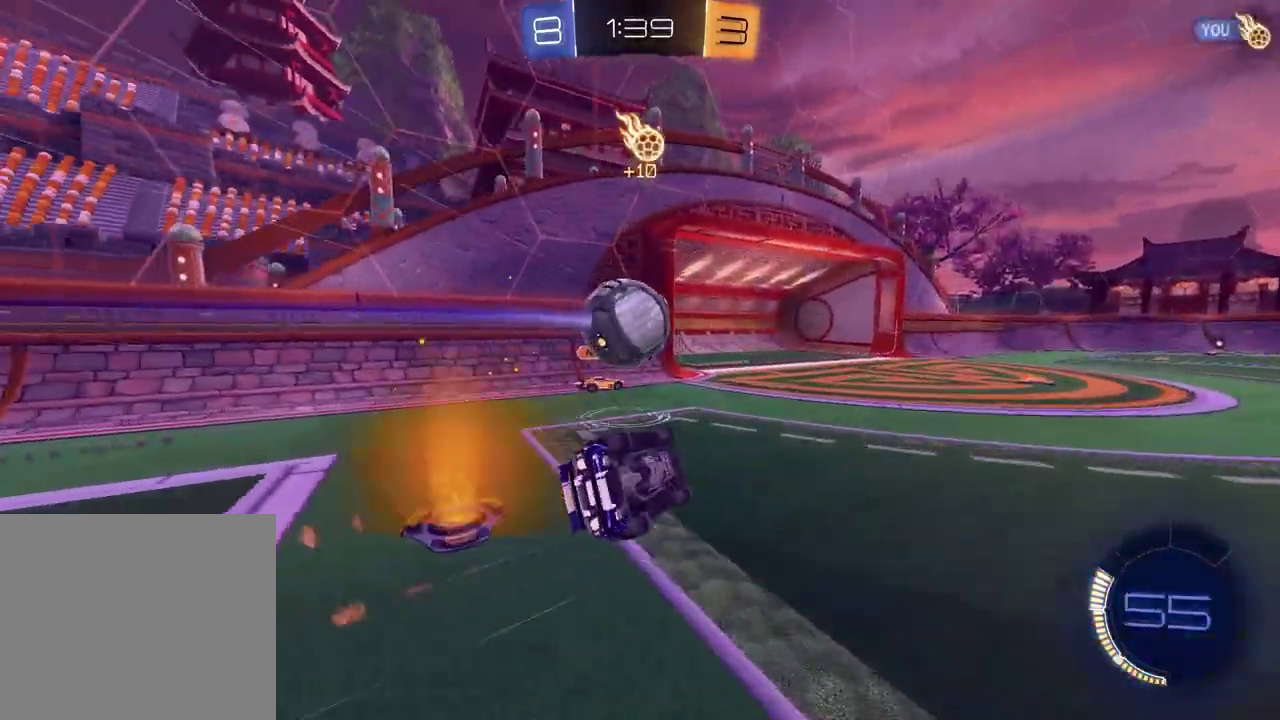
{"buttons": ["R2"], "left_stick": "right", "right_stick": "center", "events": [[150, "left_stick", "center"], [183, "SQUARE", "up"], [283, "left_stick", "right"]]}
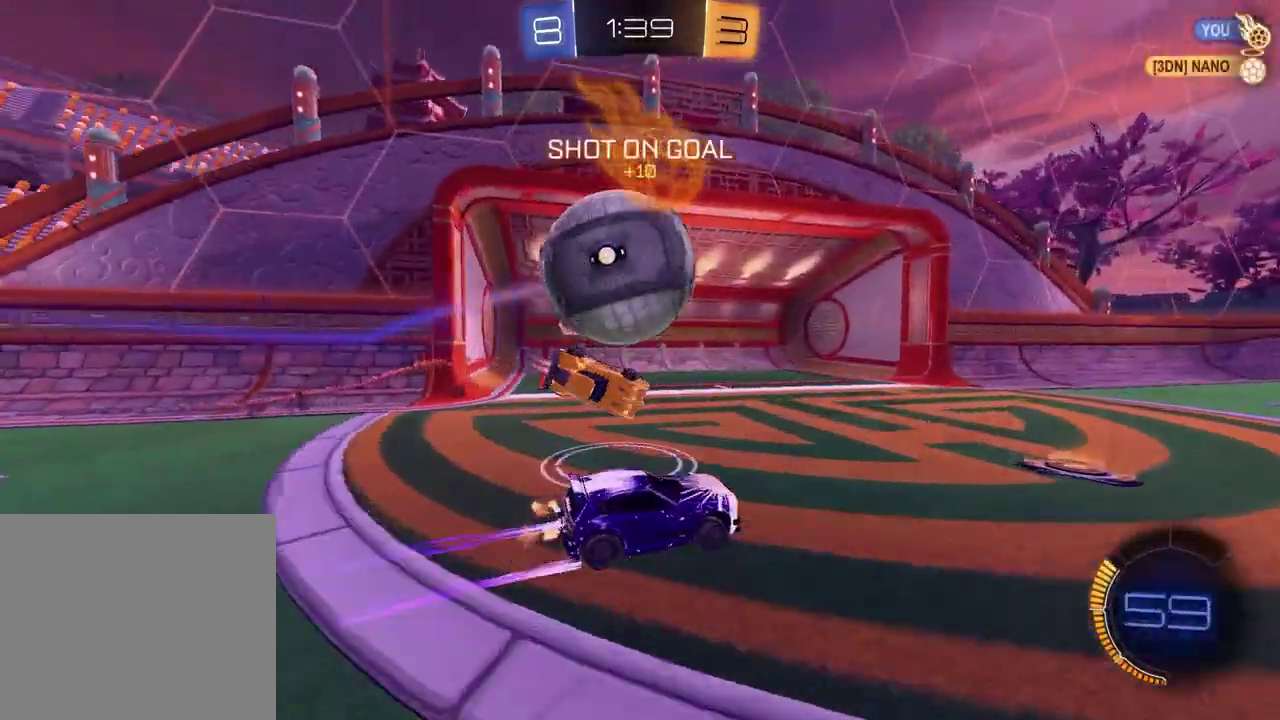
{"buttons": [], "left_stick": "center", "right_stick": "center", "events": [[50, "TRIANGLE", "down"], [183, "TRIANGLE", "up"], [400, "left_stick", "center"], [467, "R2", "up"]]}
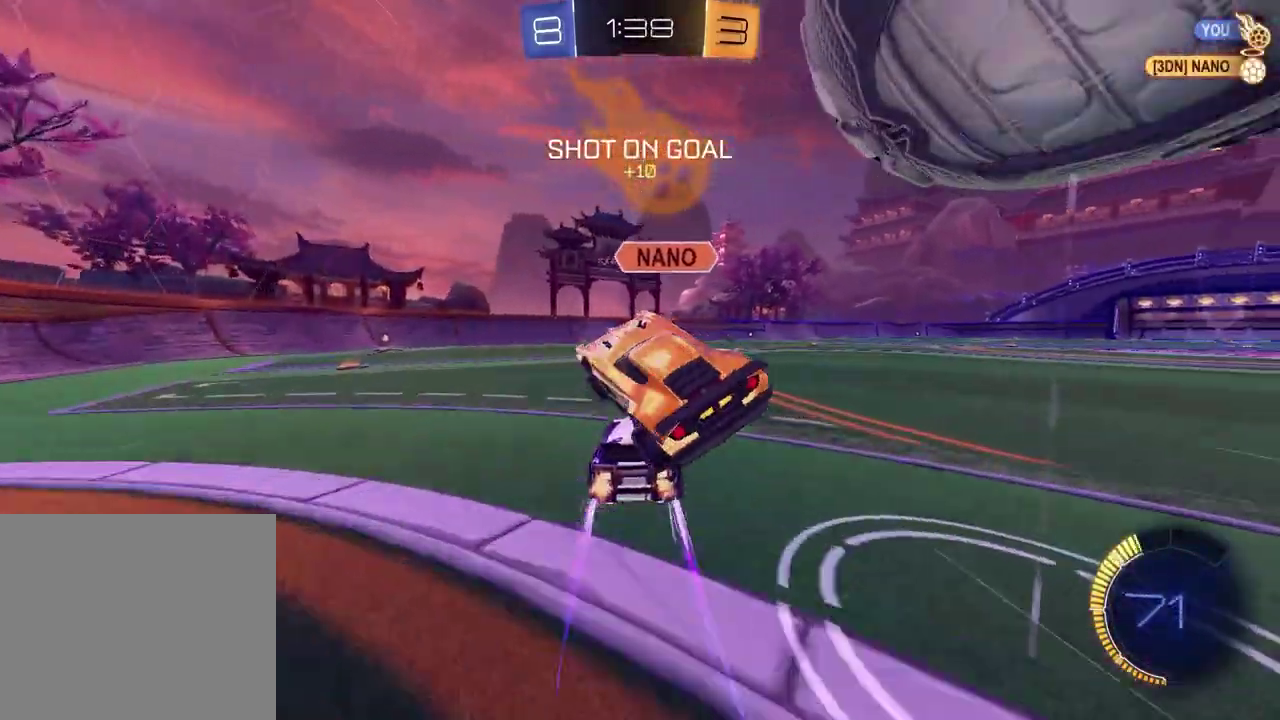
{"buttons": ["R2"], "left_stick": "right", "right_stick": "center", "events": [[50, "L2", "down"], [50, "left_stick", "down-right"], [133, "left_stick", "left"], [267, "R2", "down"], [317, "L2", "up"], [367, "left_stick", "center"], [417, "left_stick", "right"]]}
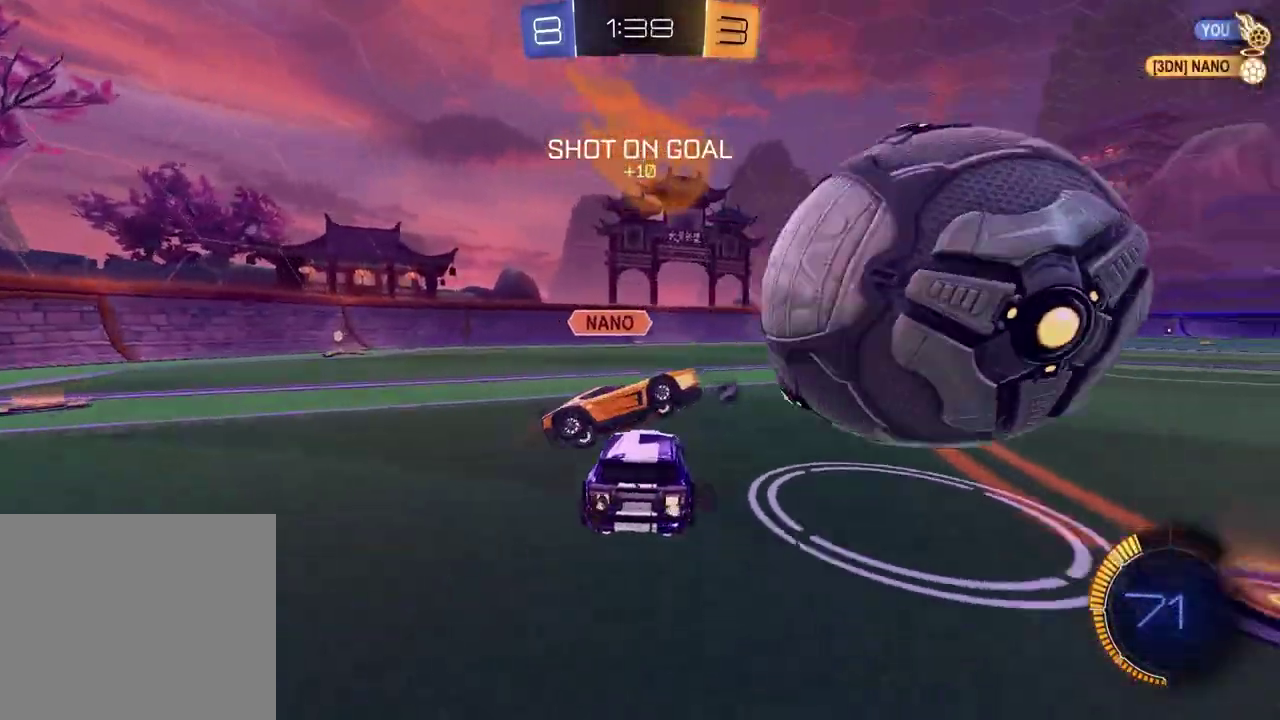
{"buttons": ["R2"], "left_stick": "up-right", "right_stick": "center", "events": [[50, "left_stick", "center"], [233, "left_stick", "left"], [367, "left_stick", "center"], [450, "left_stick", "up-right"]]}
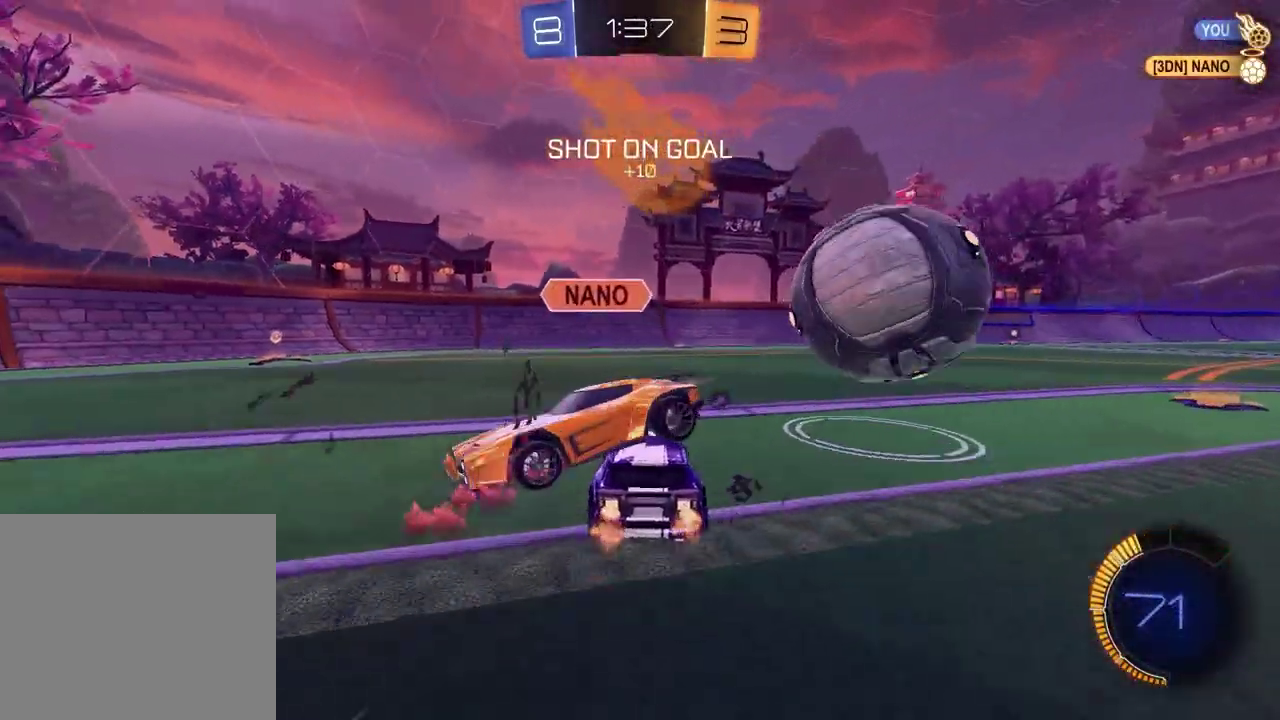
{"buttons": ["TRIANGLE", "R2"], "left_stick": "center", "right_stick": "center", "events": [[133, "left_stick", "right"], [317, "left_stick", "center"], [467, "TRIANGLE", "down"]]}
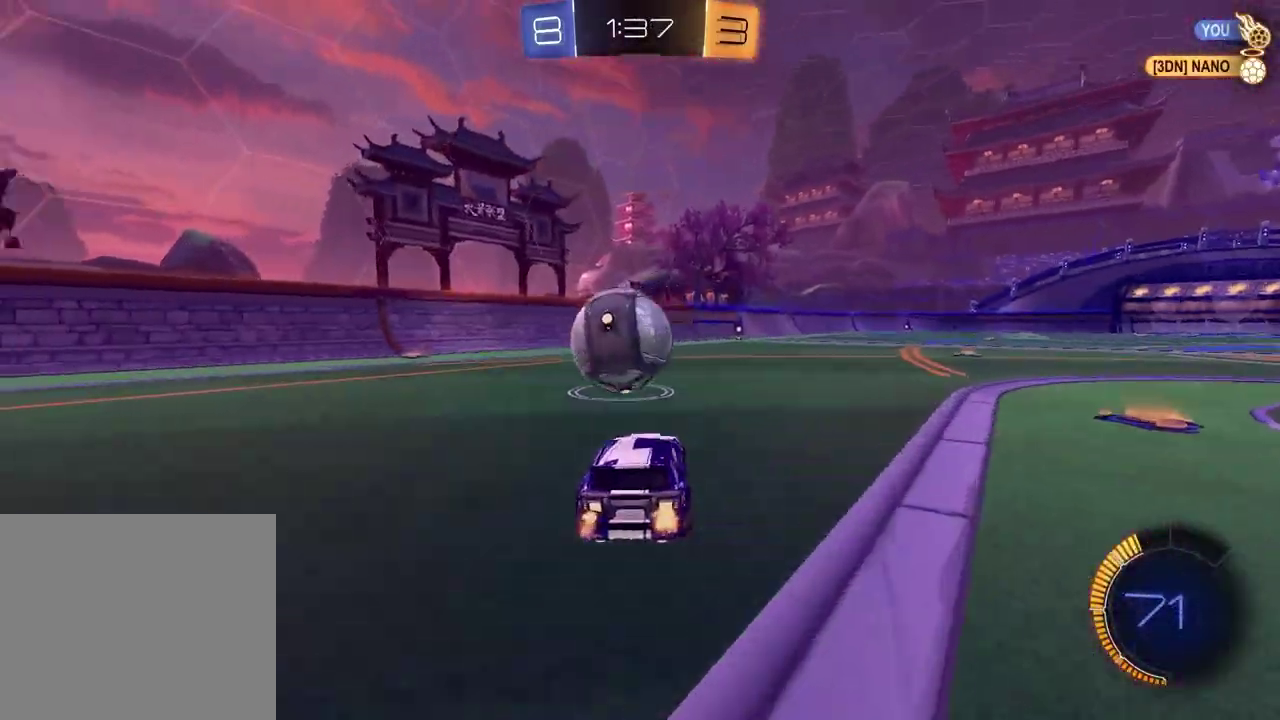
{"buttons": ["TRIANGLE", "R2"], "left_stick": "right", "right_stick": "center", "events": [[100, "TRIANGLE", "up"], [433, "left_stick", "right"], [450, "TRIANGLE", "down"]]}
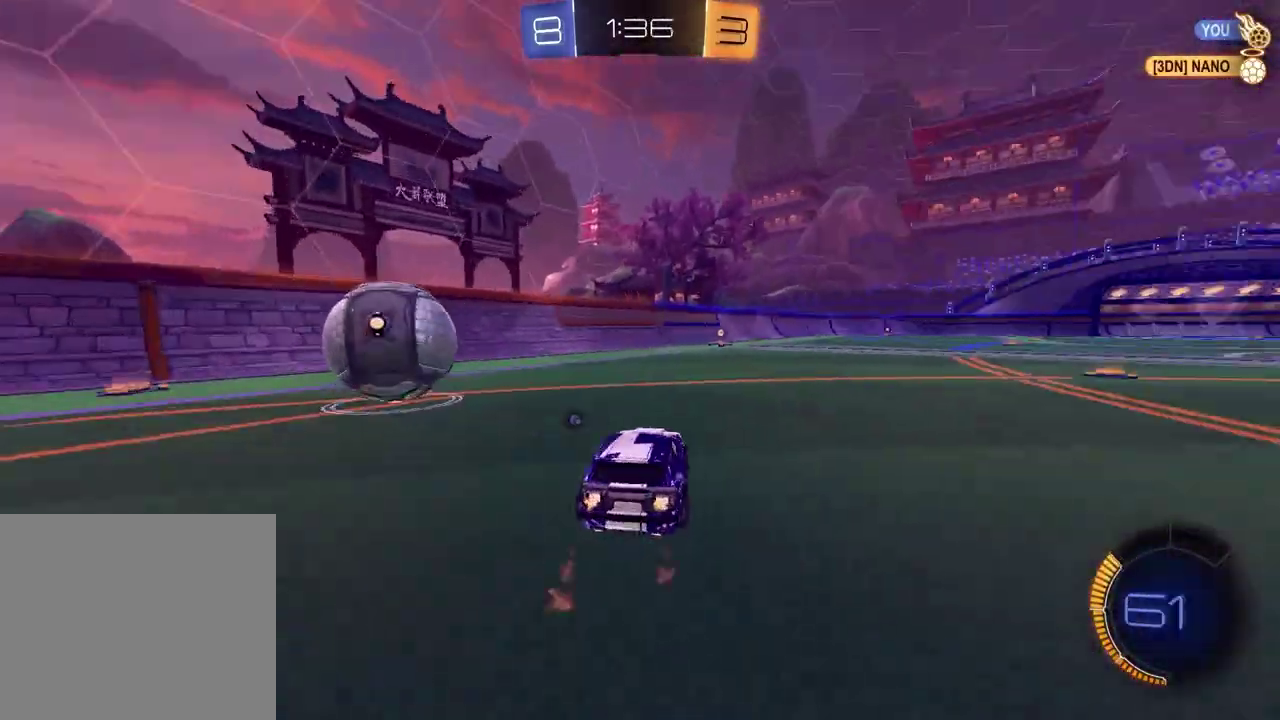
{"buttons": ["R2"], "left_stick": "center", "right_stick": "center", "events": [[50, "left_stick", "center"], [83, "TRIANGLE", "up"], [283, "TRIANGLE", "down"], [383, "TRIANGLE", "up"]]}
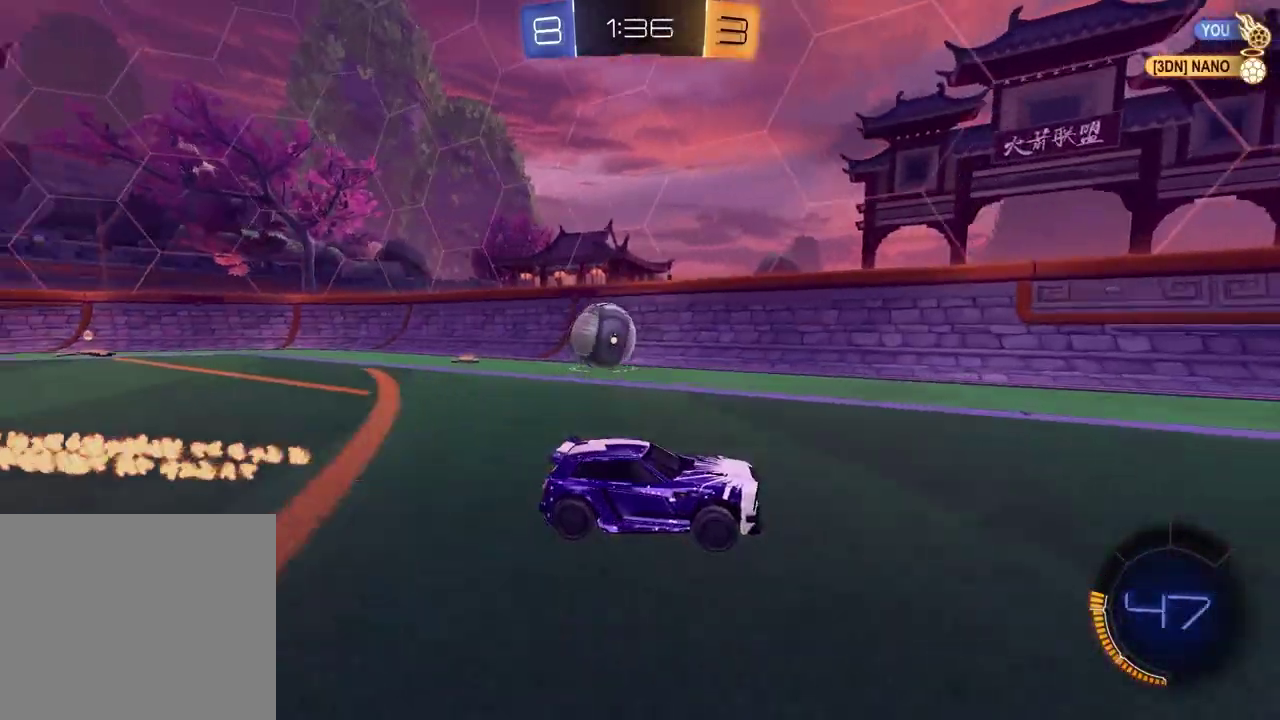
{"buttons": ["R2"], "left_stick": "left", "right_stick": "center", "events": [[300, "L1", "down"], [300, "left_stick", "left"], [483, "L1", "up"]]}
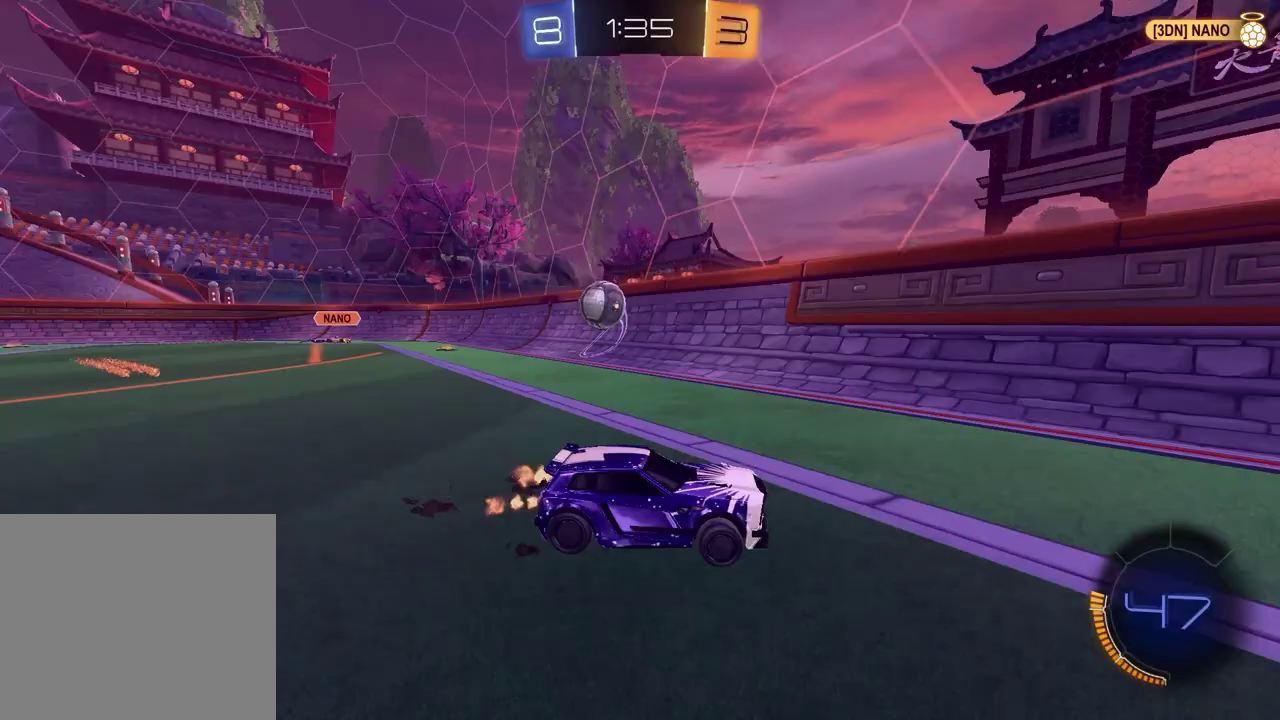
{"buttons": ["R2"], "left_stick": "left", "right_stick": "center", "events": []}
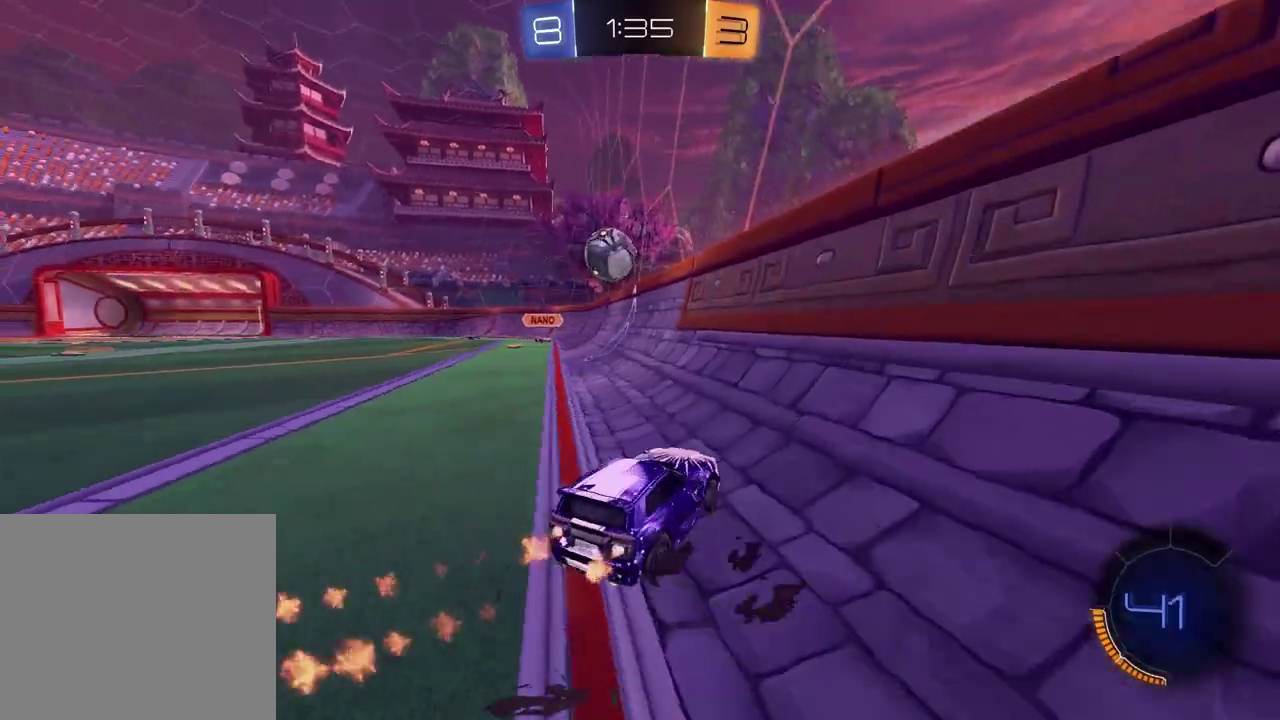
{"buttons": ["R2"], "left_stick": "right", "right_stick": "center", "events": [[167, "left_stick", "center"], [450, "left_stick", "right"]]}
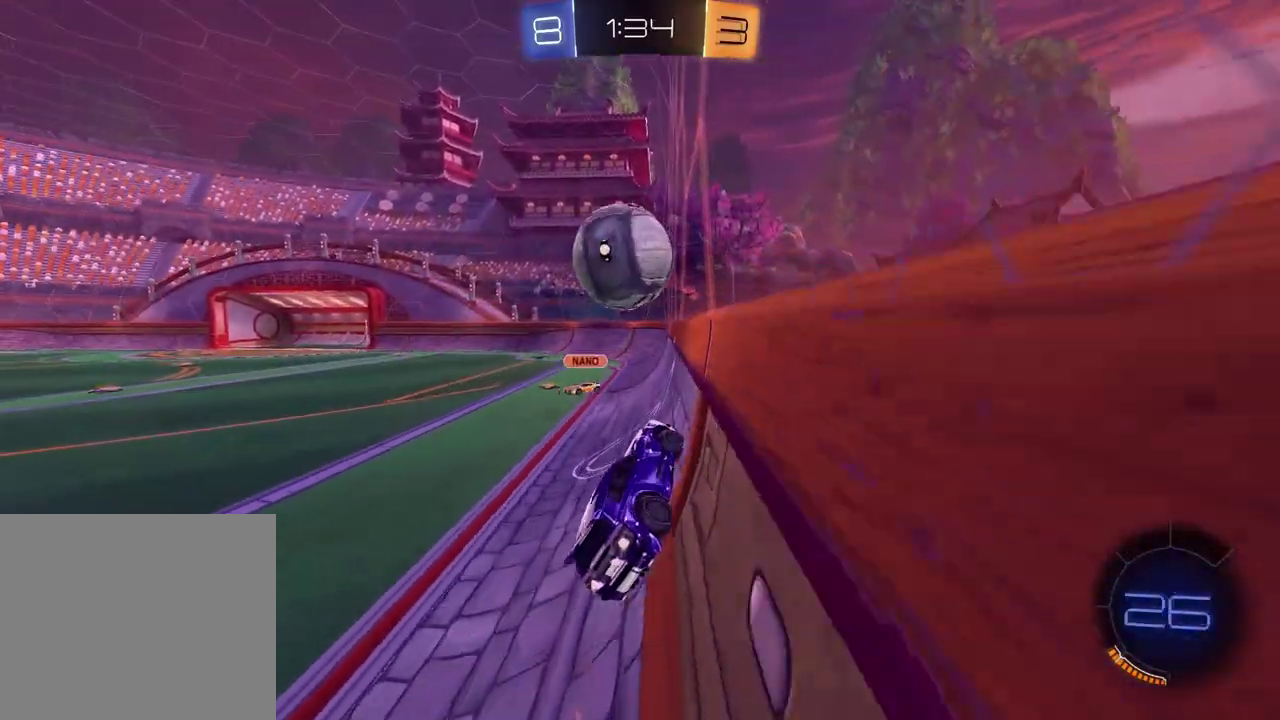
{"buttons": ["R2"], "left_stick": "left", "right_stick": "center", "events": [[17, "CROSS", "down"], [67, "left_stick", "up-right"], [83, "CROSS", "up"], [150, "CROSS", "down"], [150, "left_stick", "down-left"], [233, "CROSS", "up"], [417, "left_stick", "left"]]}
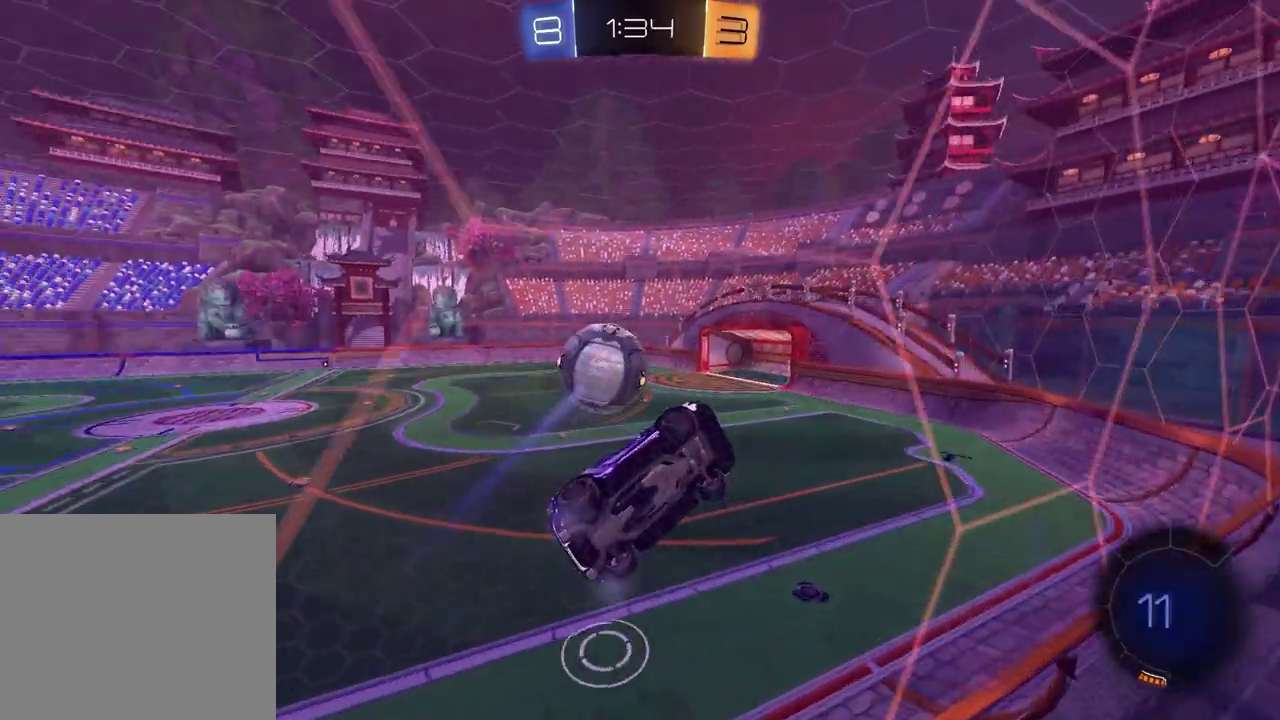
{"buttons": ["R2"], "left_stick": "left", "right_stick": "center", "events": [[133, "L1", "down"], [217, "L1", "up"]]}
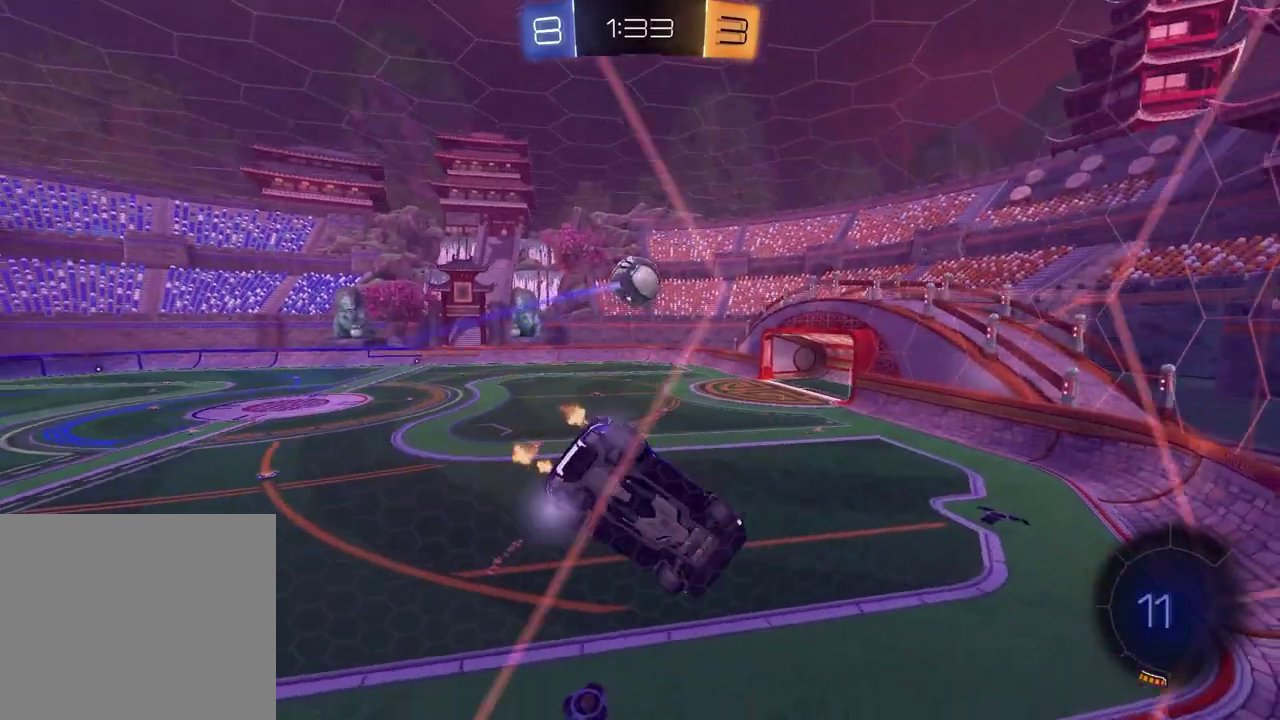
{"buttons": ["R2"], "left_stick": "left", "right_stick": "center", "events": [[167, "L1", "down"], [267, "L1", "up"]]}